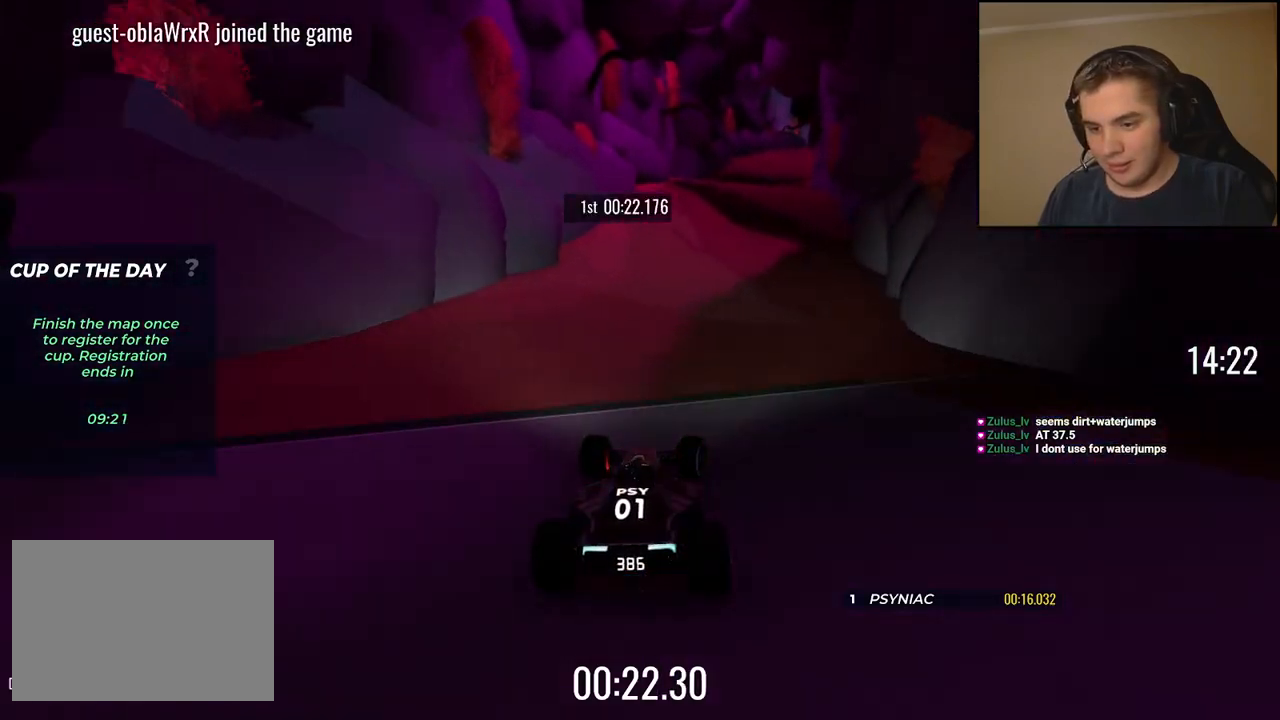
Gameplay with keyboard; each line is a JSON object with the keys held at the frame after it. "events" lists presses ("down") and releases ("up") of "down", "left", "right" and "up" between this image and that frame as [ms after this image, input, new state], when the widget could be followed in between. No other keys are recorded. Mouse input is not recorded.
{"keys": ["right", "up"], "events": [[134, "right", "up"], [284, "left", "down"], [367, "left", "up"], [417, "right", "down"]]}
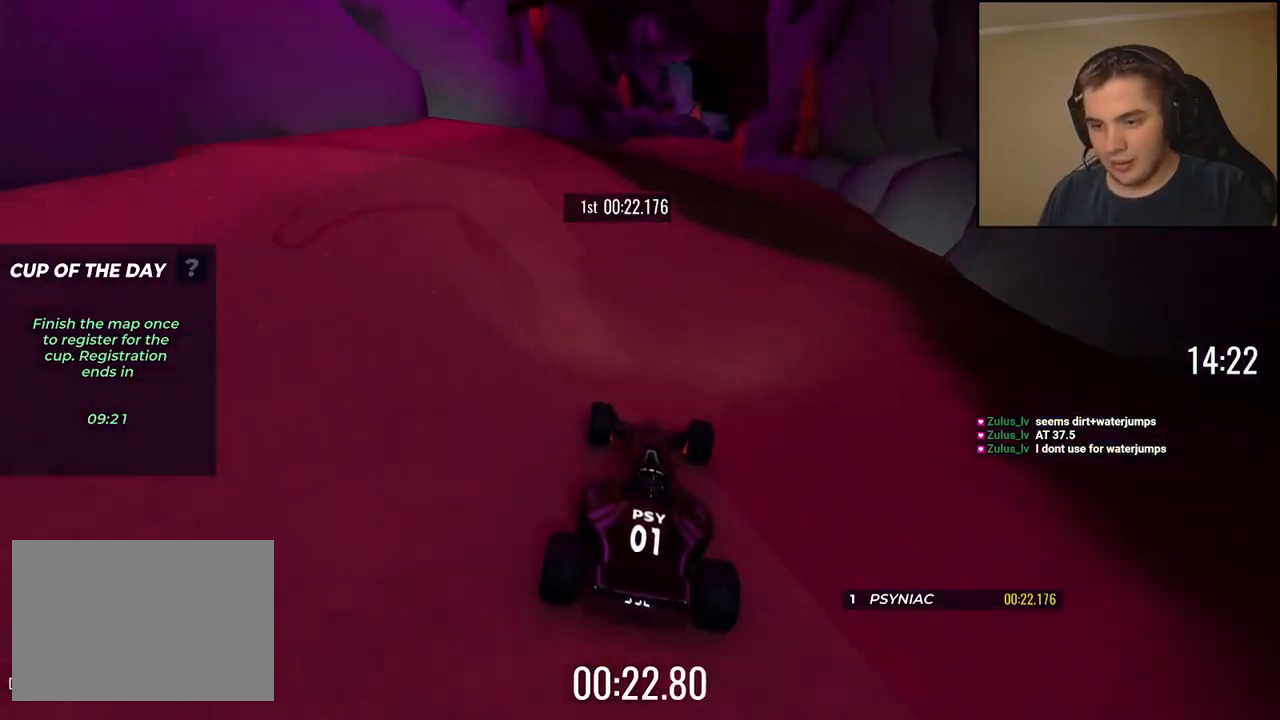
{"keys": ["right", "up"], "events": [[33, "right", "up"], [167, "left", "down"], [234, "left", "up"], [300, "right", "down"]]}
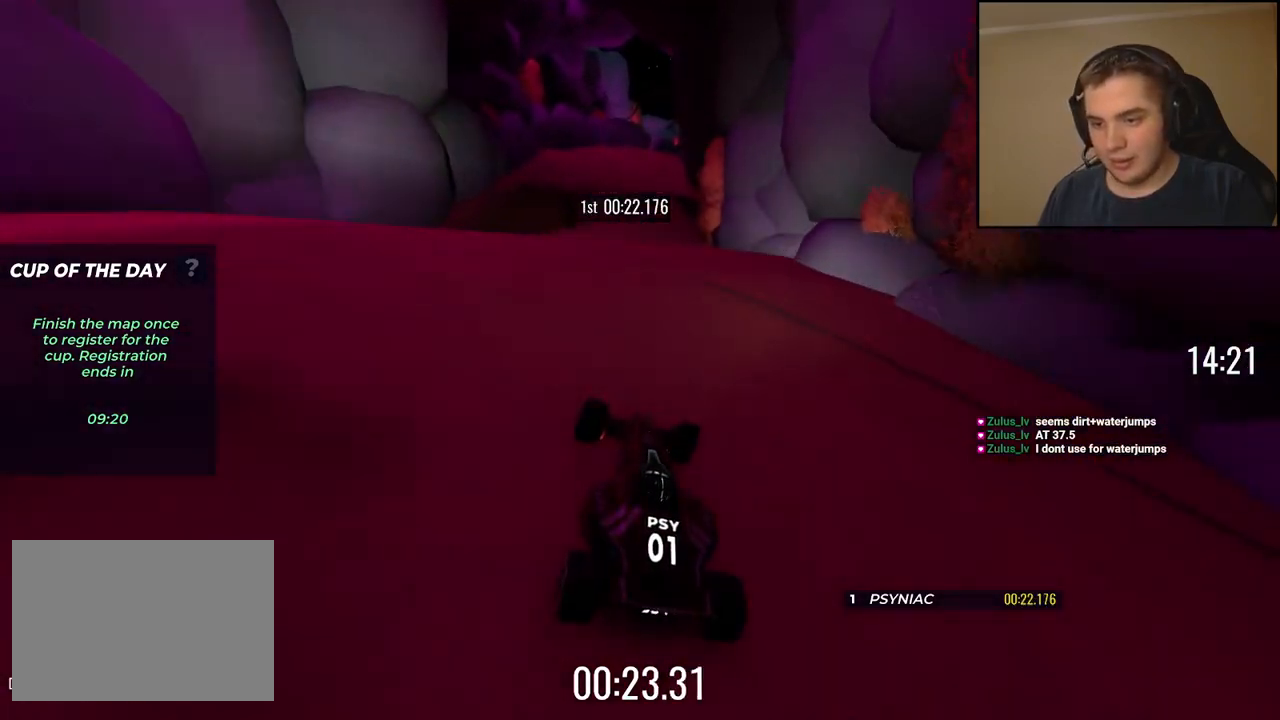
{"keys": ["right", "up"], "events": [[67, "right", "up"], [167, "right", "down"]]}
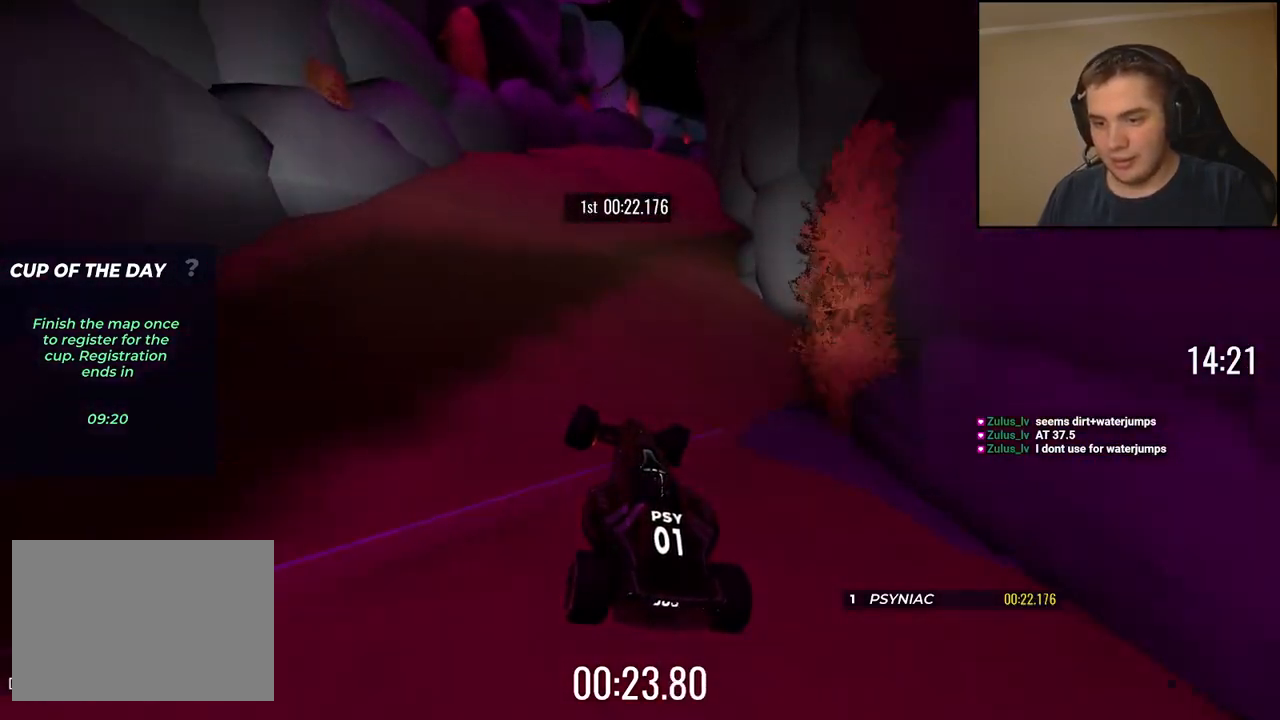
{"keys": ["right"], "events": [[16, "up", "up"]]}
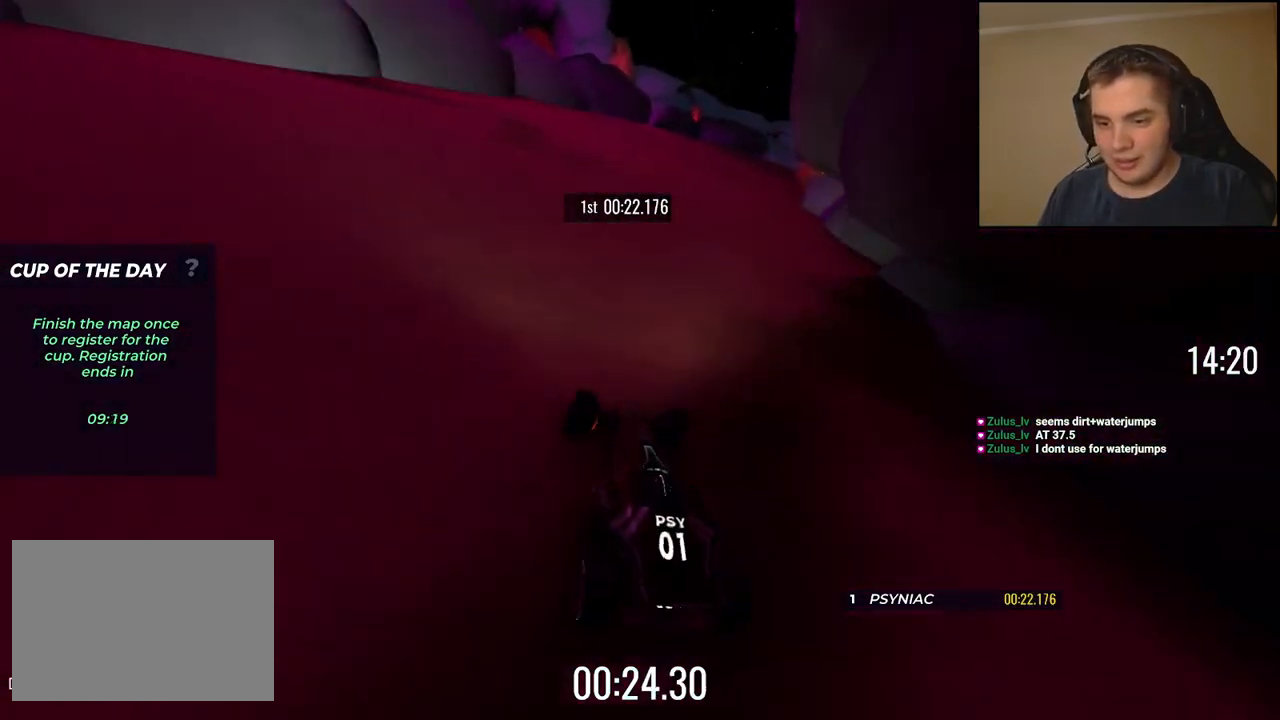
{"keys": ["right", "up"], "events": [[83, "up", "down"]]}
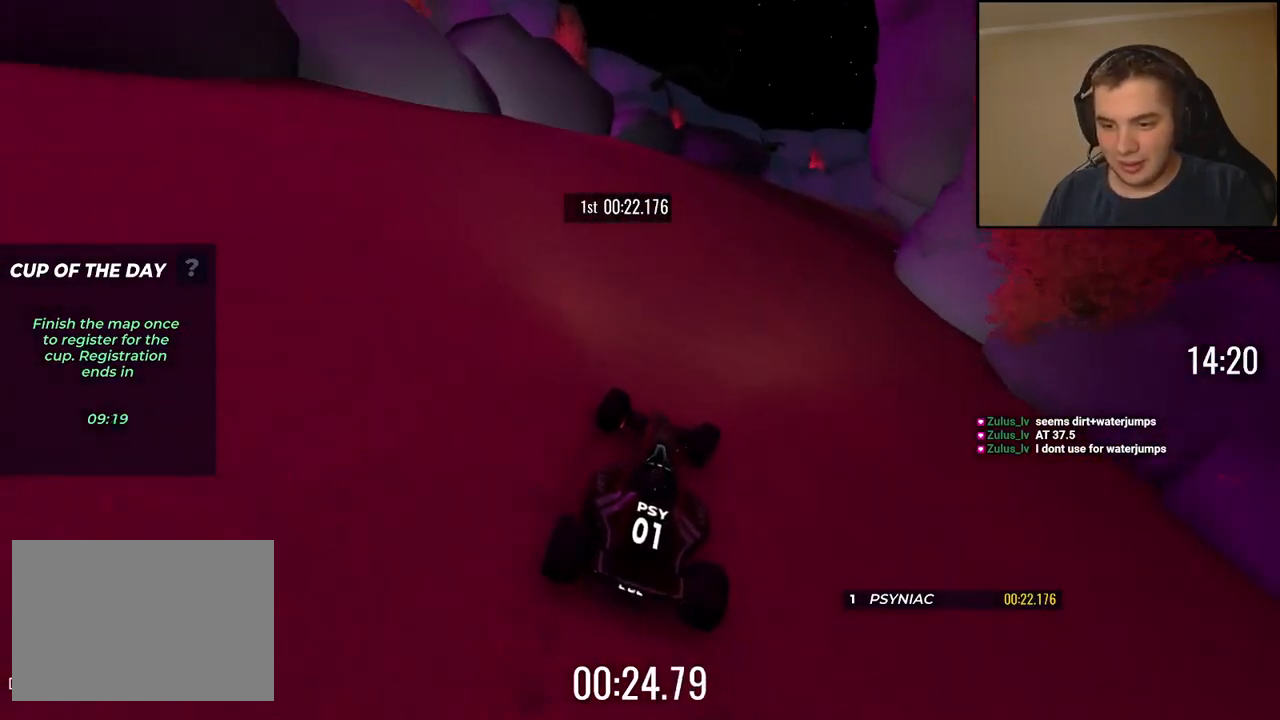
{"keys": ["up"], "events": [[167, "right", "up"], [283, "right", "down"], [417, "right", "up"]]}
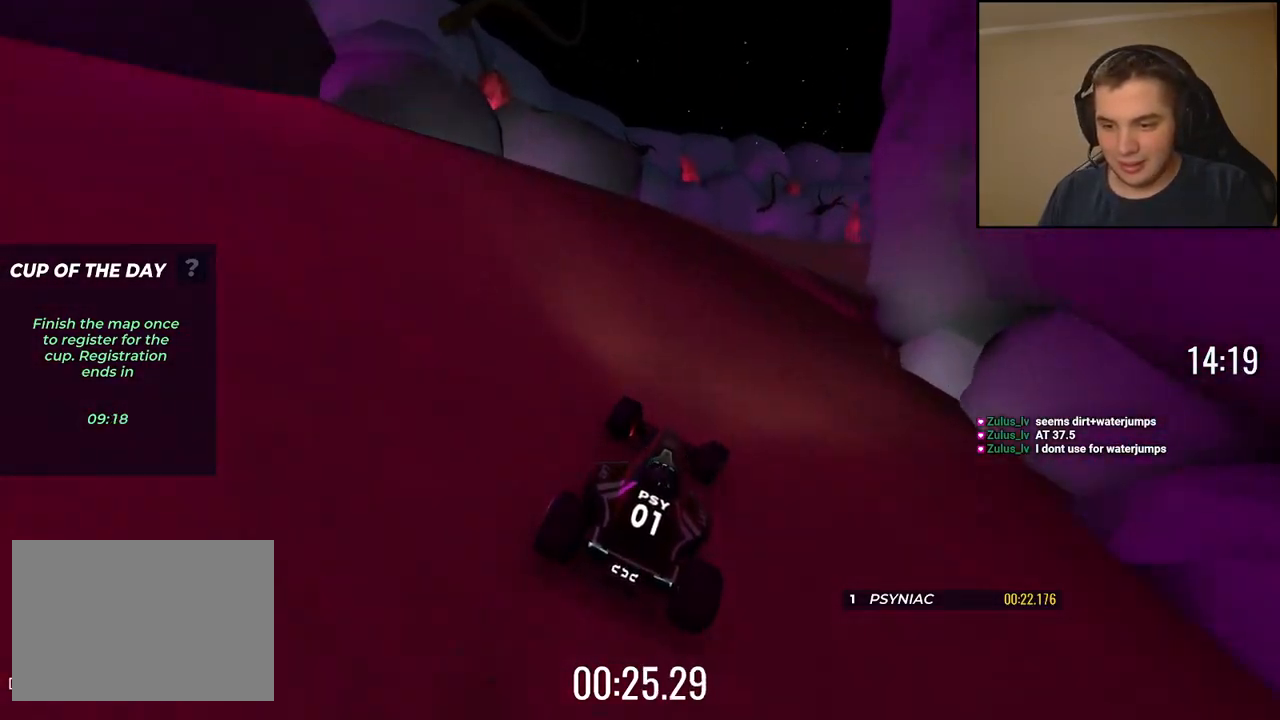
{"keys": ["right", "up"], "events": [[201, "right", "down"], [368, "right", "up"], [485, "right", "down"]]}
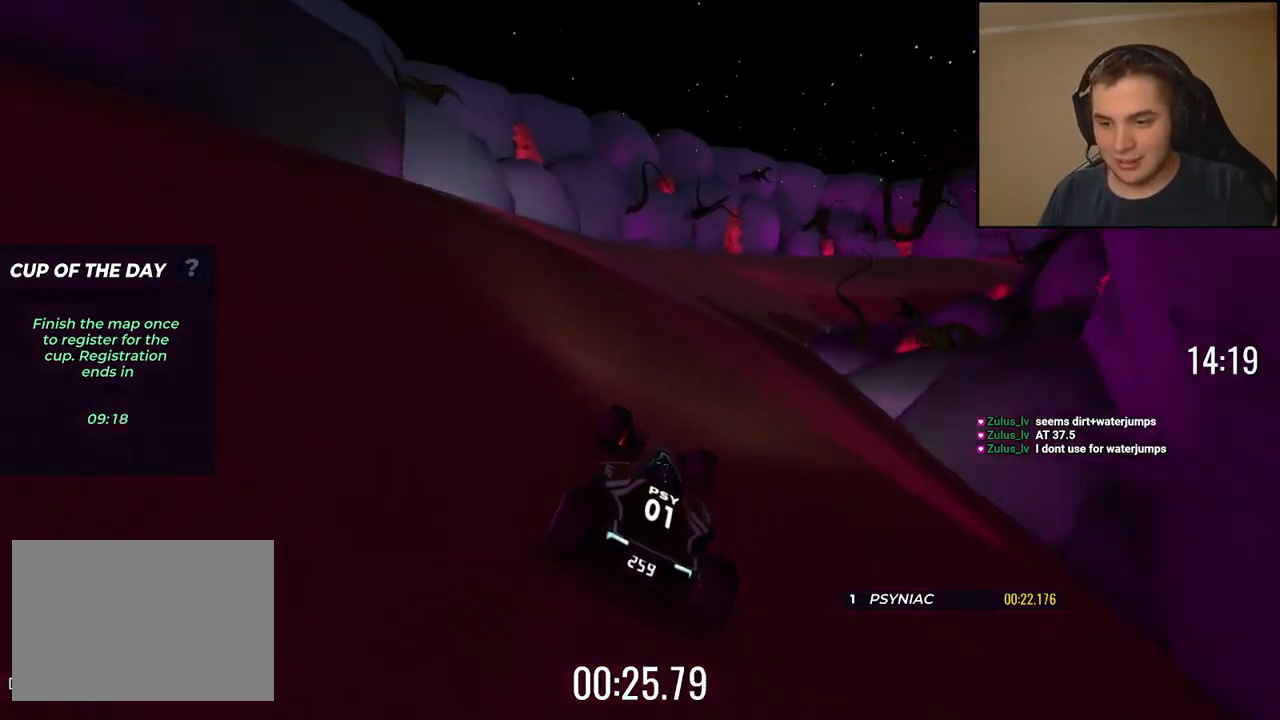
{"keys": ["up"], "events": [[100, "right", "up"], [284, "right", "down"], [417, "right", "up"]]}
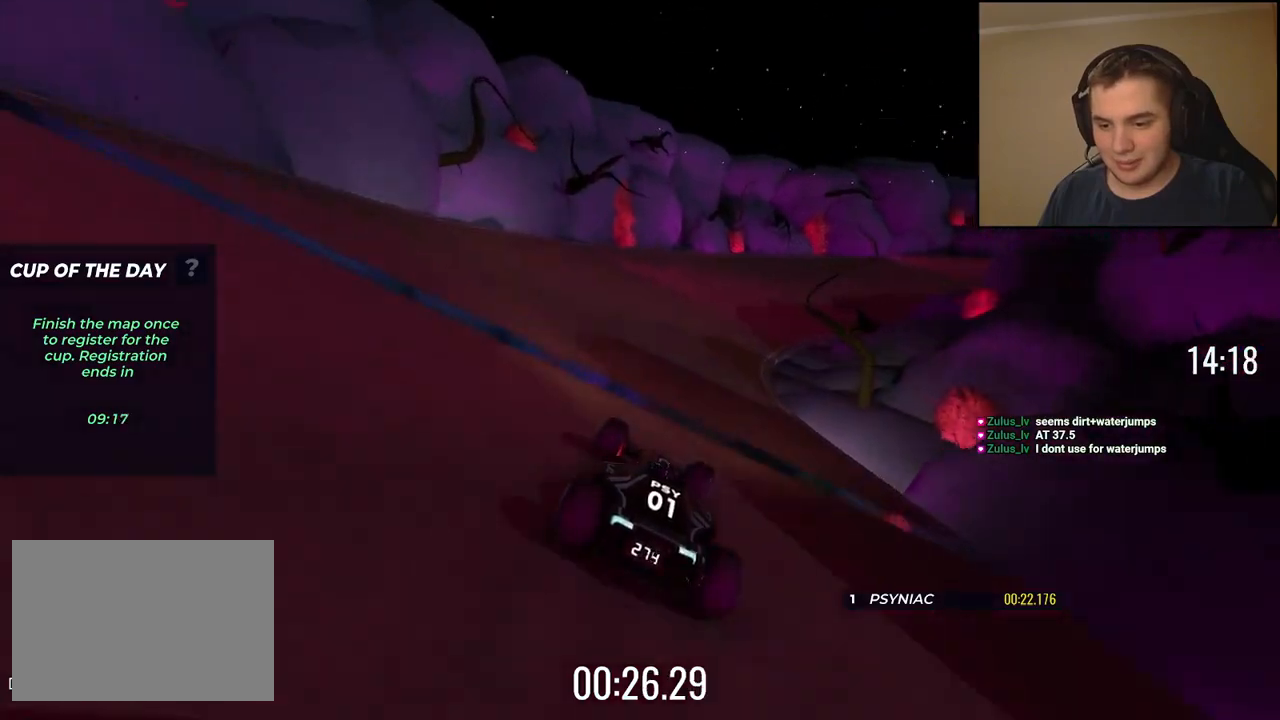
{"keys": ["right", "up"], "events": [[16, "right", "down"]]}
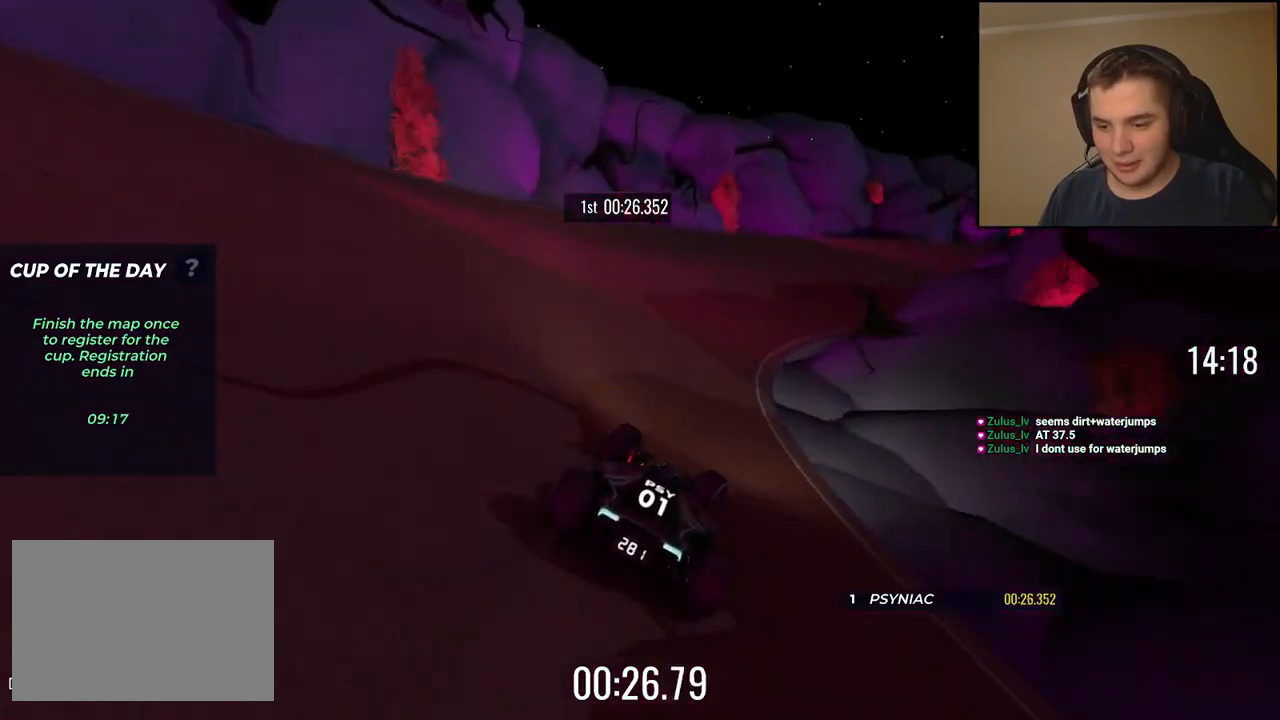
{"keys": ["up"], "events": [[33, "right", "up"], [150, "right", "down"], [267, "right", "up"], [317, "right", "down"], [467, "right", "up"]]}
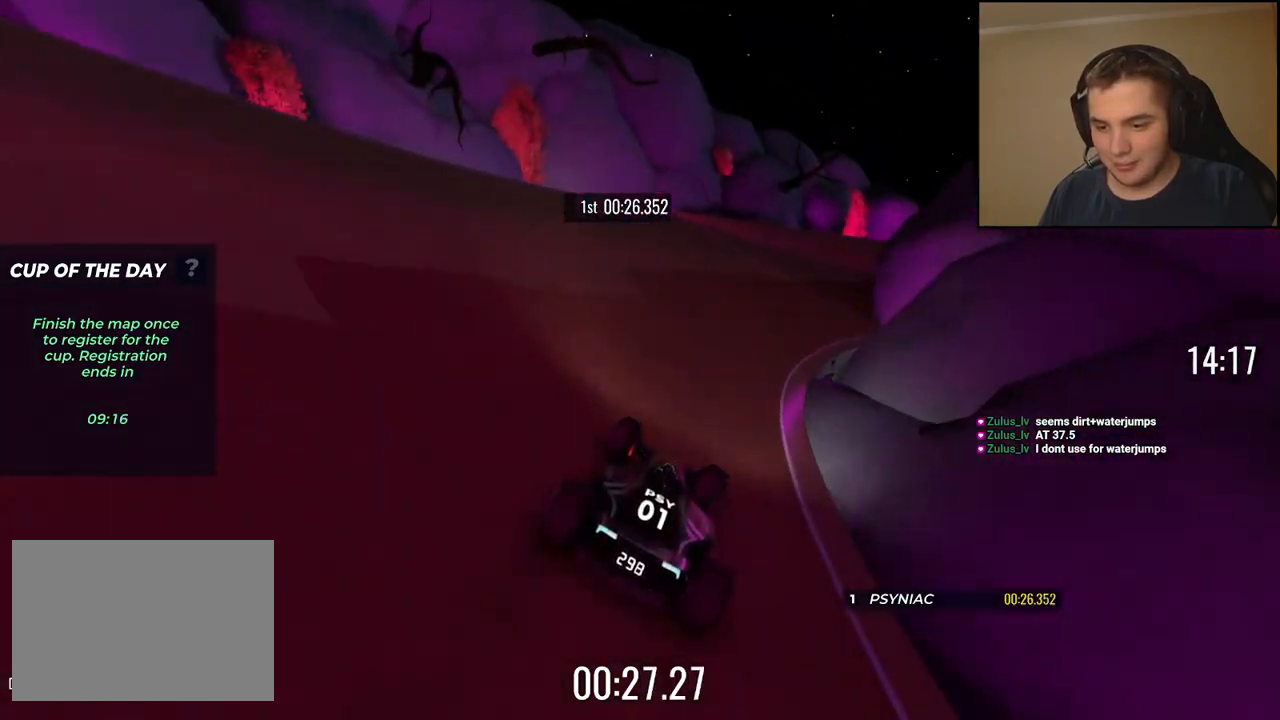
{"keys": ["right", "up"], "events": [[51, "right", "down"], [184, "right", "up"], [268, "right", "down"], [418, "right", "up"], [501, "right", "down"]]}
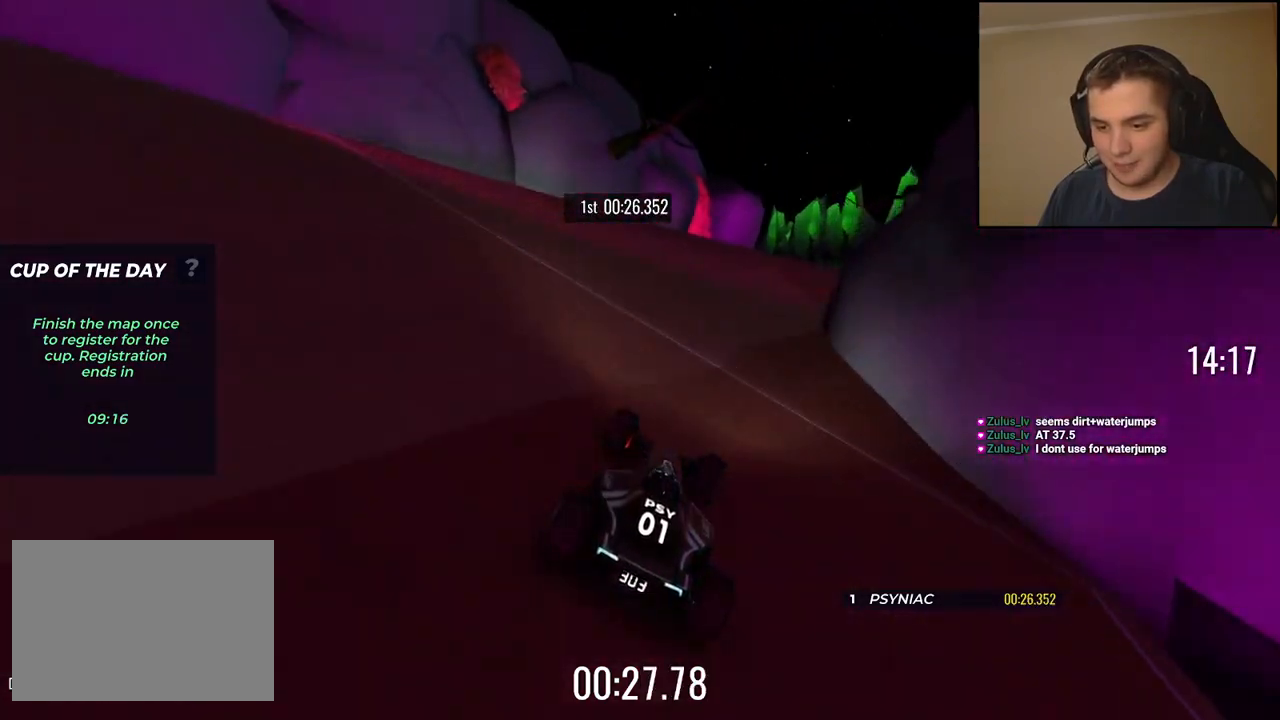
{"keys": ["right", "up"], "events": [[84, "right", "up"], [167, "right", "down"], [284, "right", "up"], [334, "right", "down"]]}
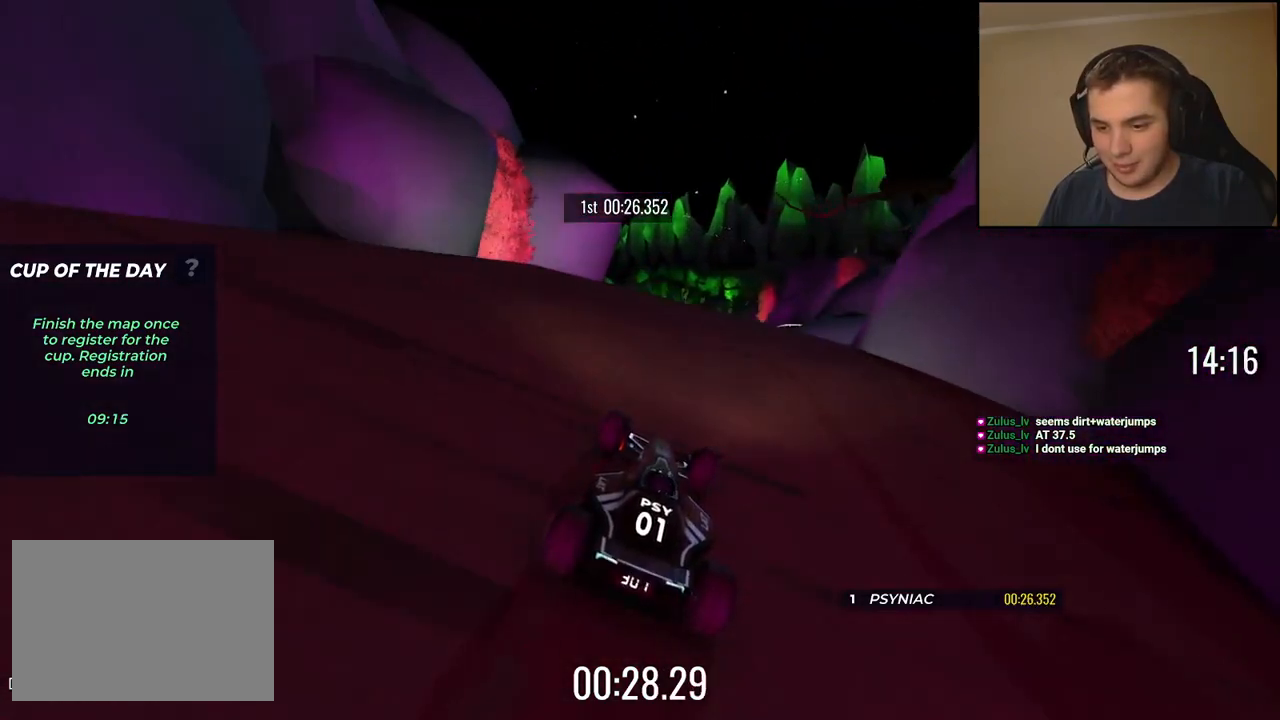
{"keys": ["left", "up"], "events": [[17, "right", "up"], [167, "left", "down"], [318, "left", "up"], [451, "left", "down"]]}
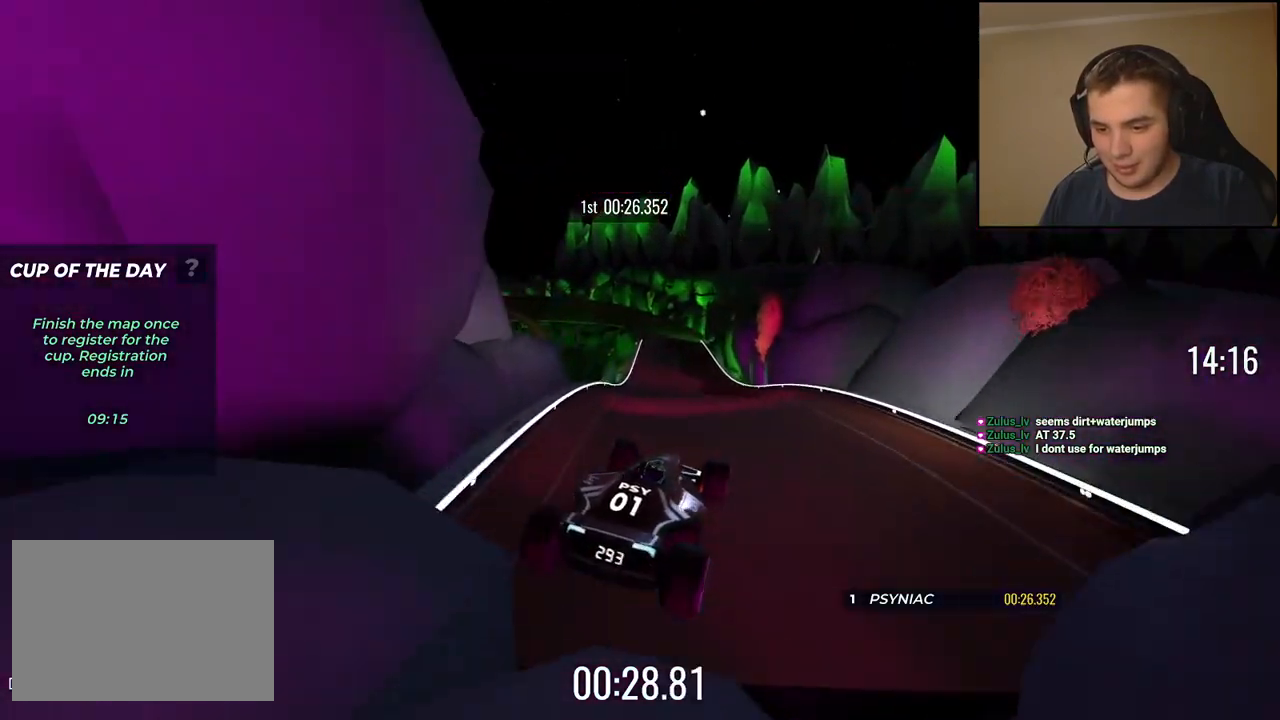
{"keys": ["left", "up"], "events": []}
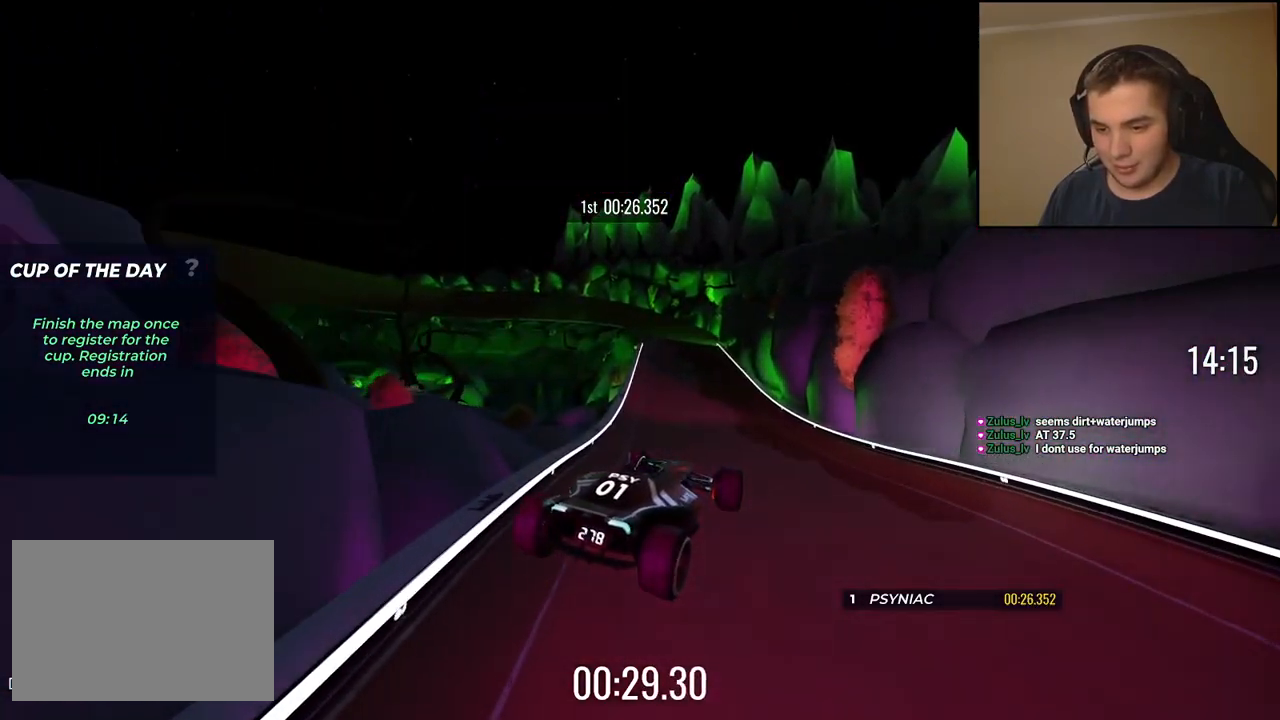
{"keys": ["left", "up"], "events": []}
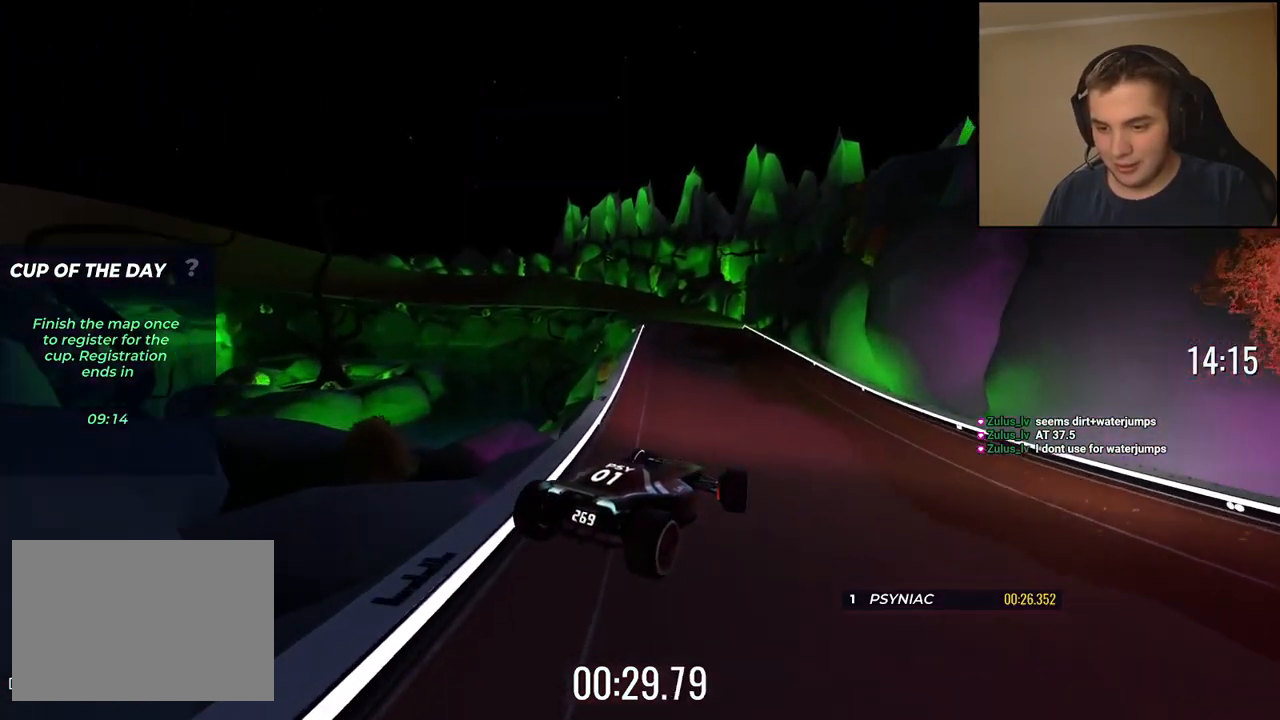
{"keys": ["left", "up"], "events": []}
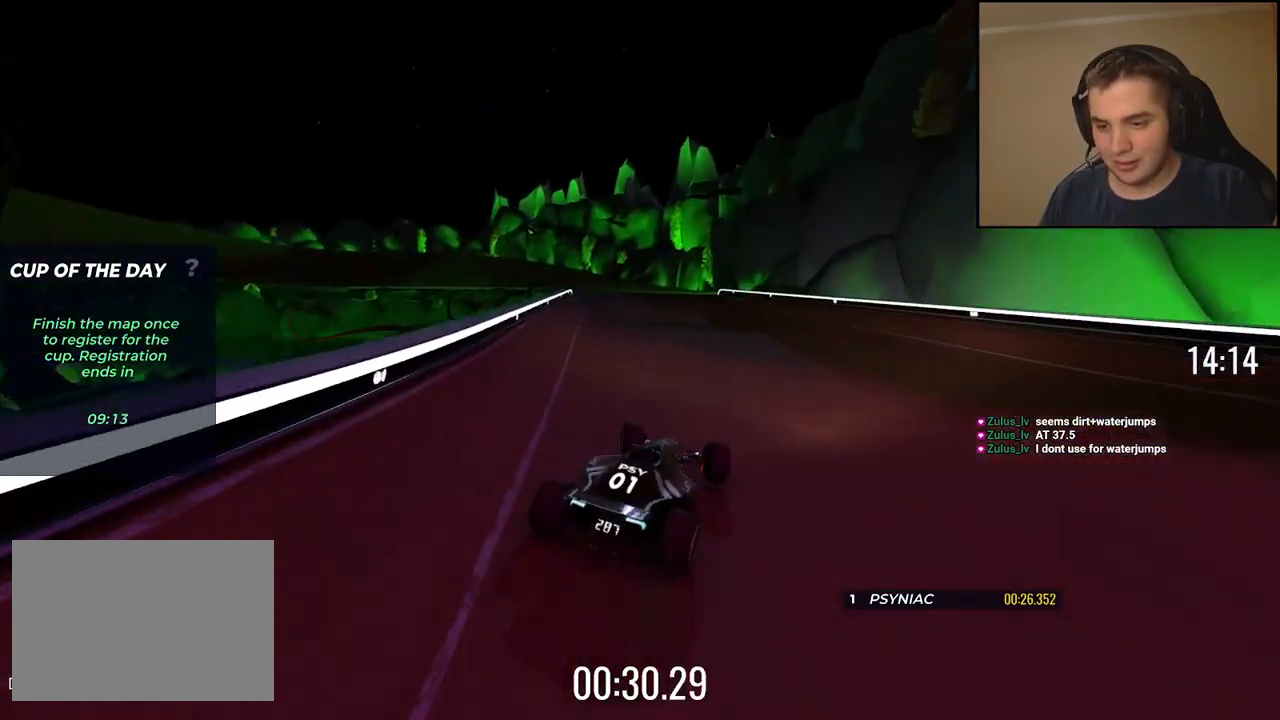
{"keys": ["left", "up"], "events": [[150, "left", "up"], [200, "left", "down"]]}
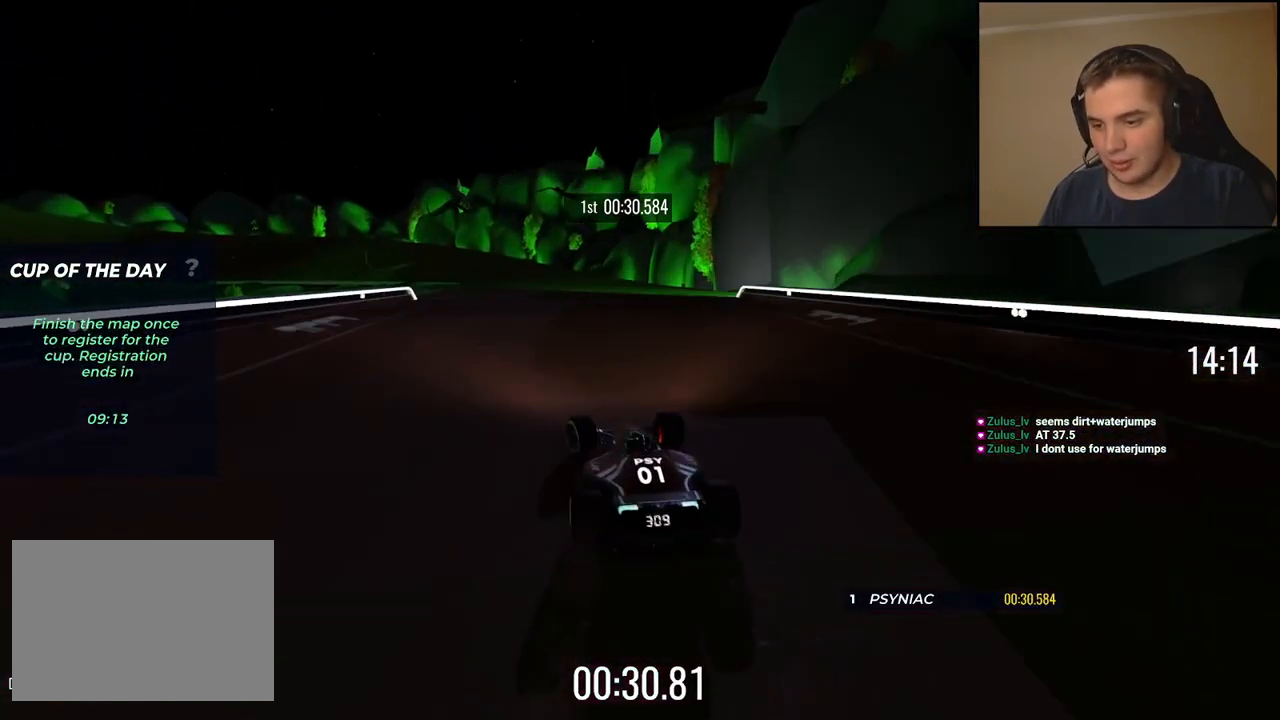
{"keys": ["up"], "events": [[250, "left", "up"]]}
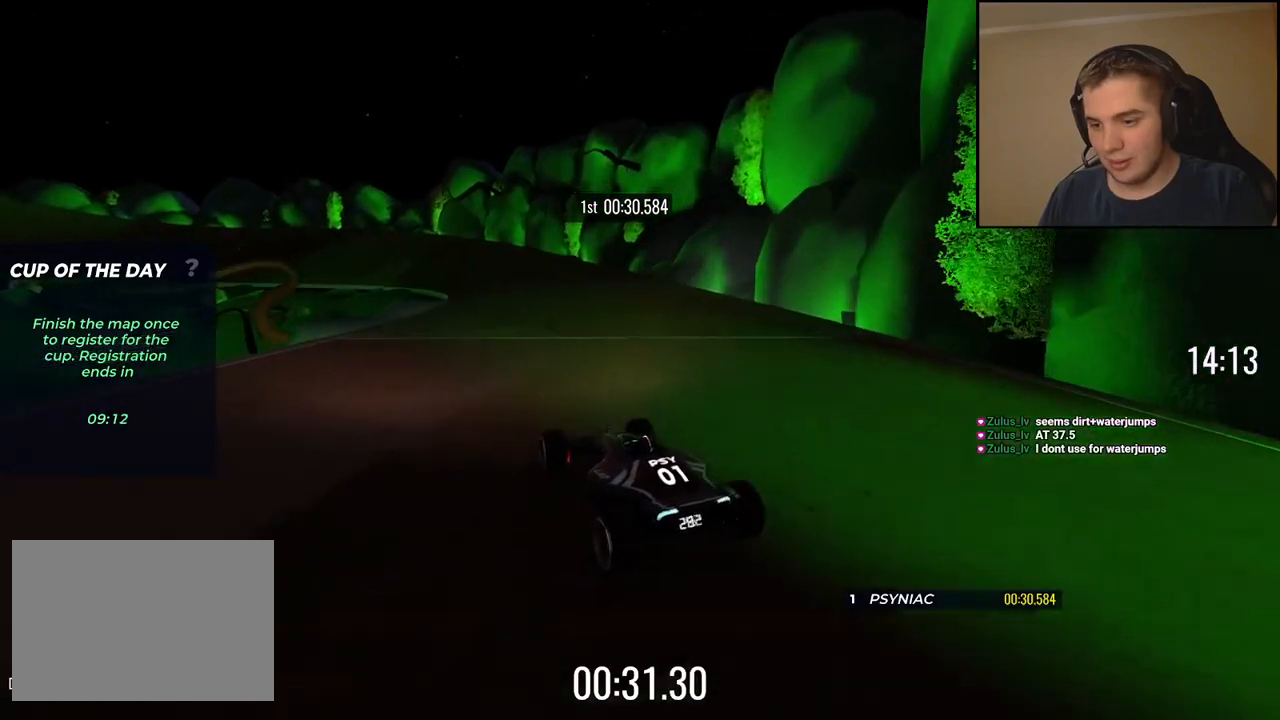
{"keys": ["up"], "events": []}
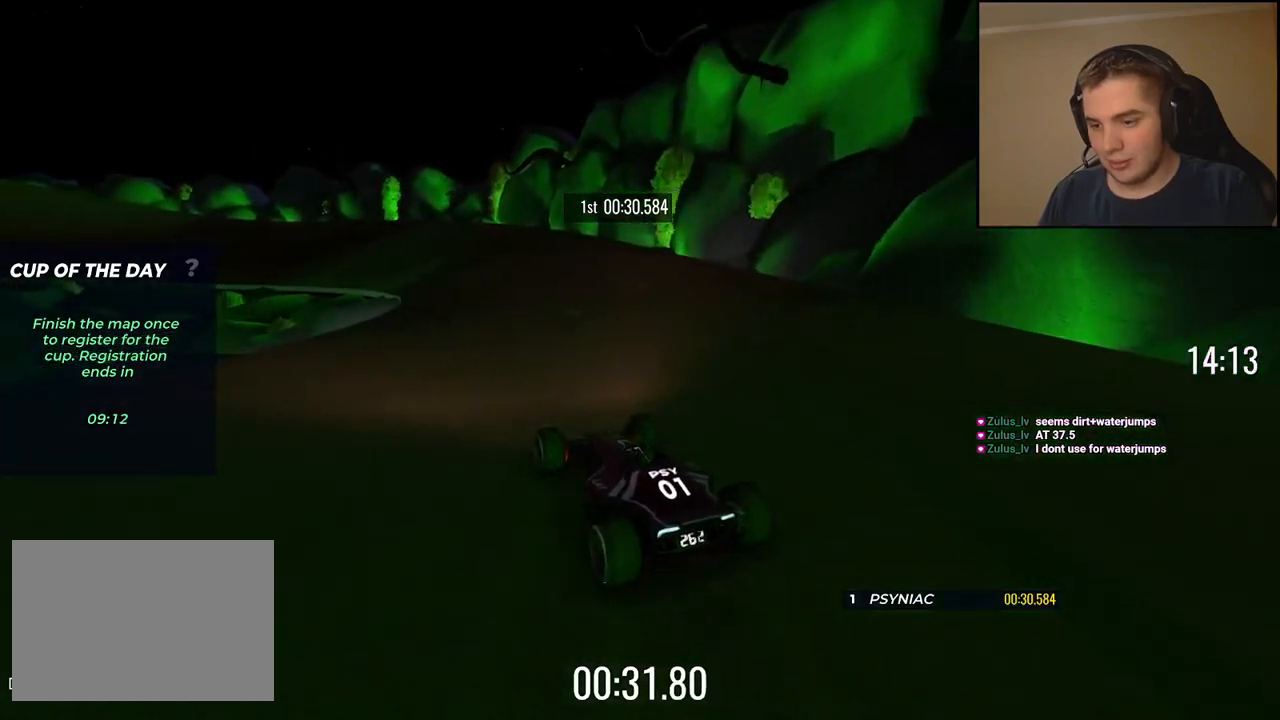
{"keys": ["up"], "events": [[150, "left", "down"], [400, "left", "up"]]}
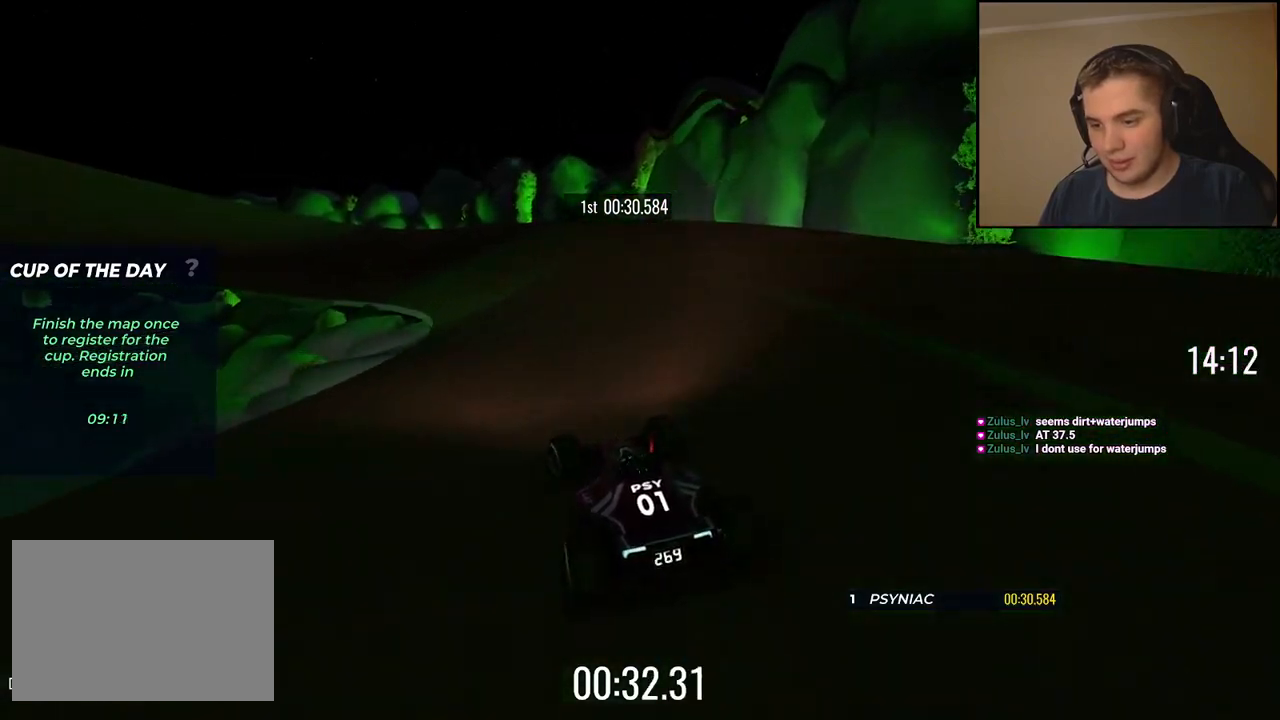
{"keys": ["up"], "events": [[16, "left", "down"], [150, "left", "up"], [283, "left", "down"], [434, "left", "up"]]}
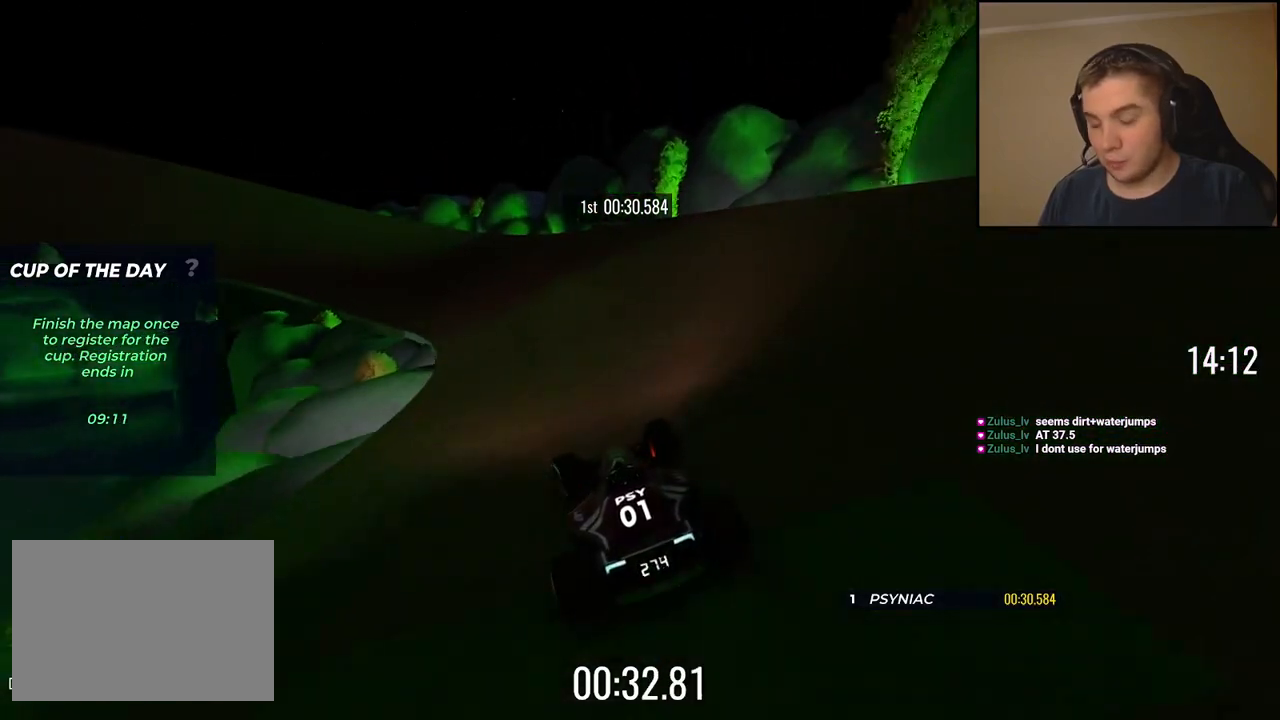
{"keys": ["left", "up"], "events": [[16, "left", "down"], [150, "left", "up"], [233, "left", "down"], [367, "left", "up"], [484, "left", "down"]]}
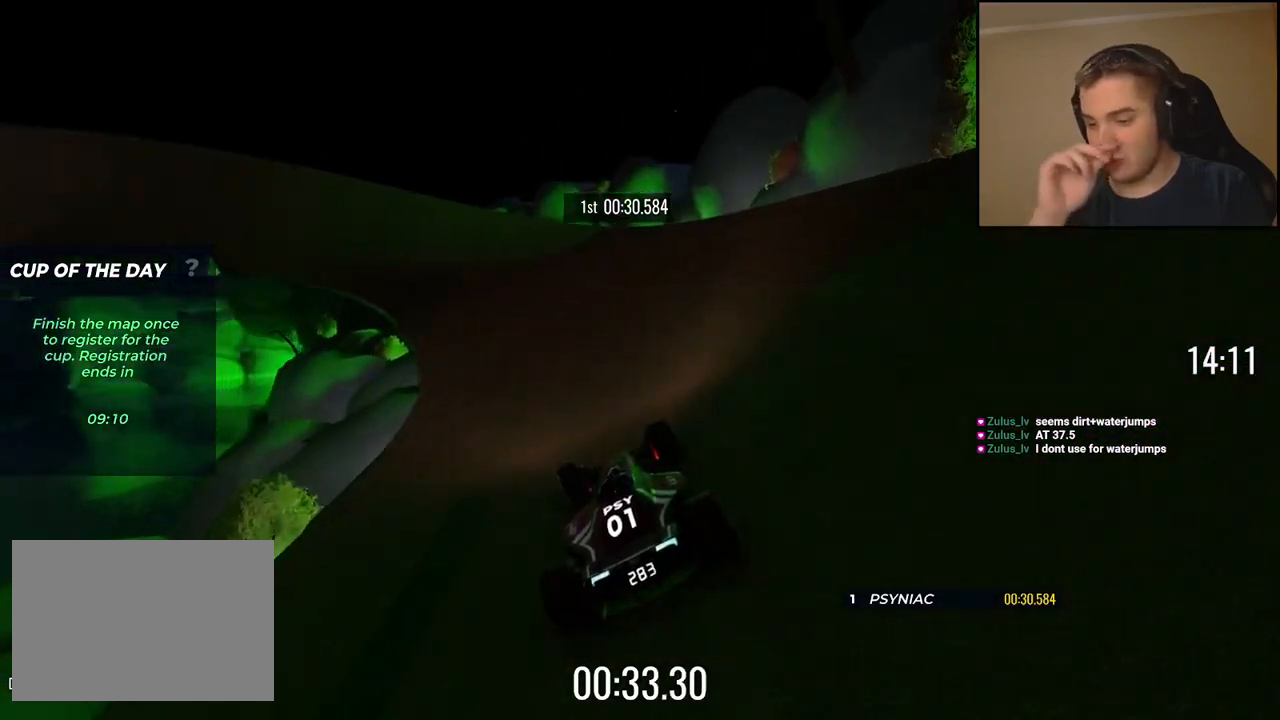
{"keys": ["left", "up"]}